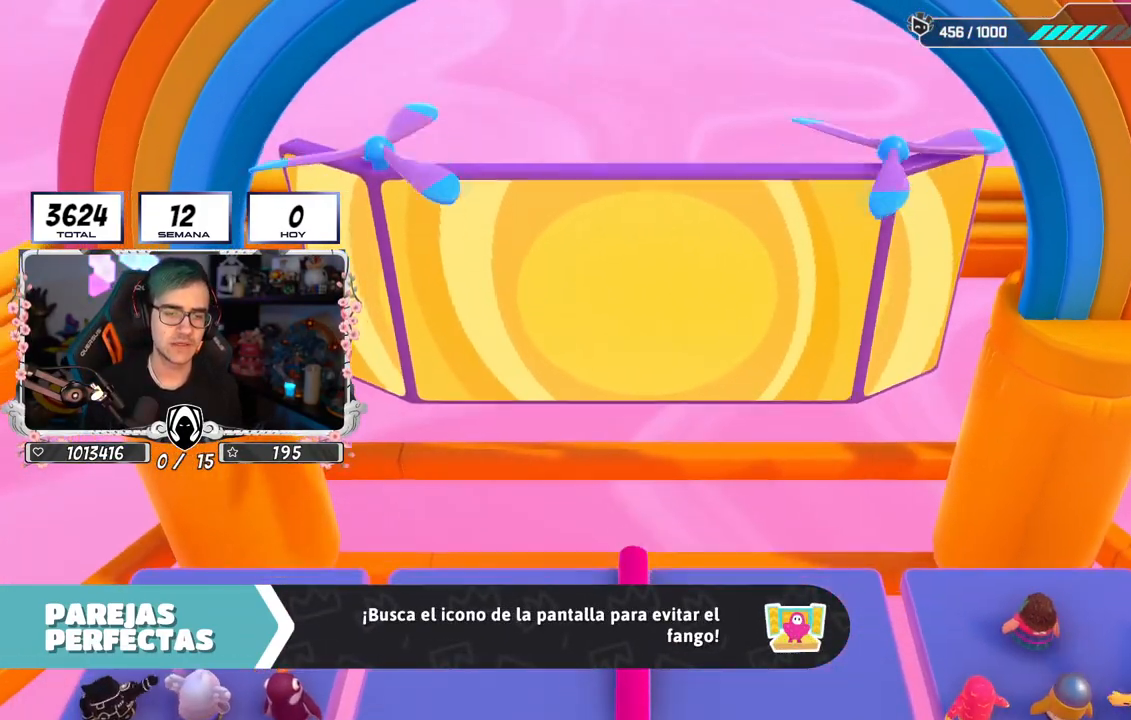
Gameplay with a controller (PlayStation layout); each line is a JSON object with the inputs held at the frame after it. "events" lists button and stick changes between this image and that frame as [ms after this image, input, new state], when the widget could be followed in between. Not read: L1.
{"buttons": [], "left_stick": "center", "right_stick": "down-left", "events": [[117, "right_stick", "down-right"], [301, "right_stick", "down-left"]]}
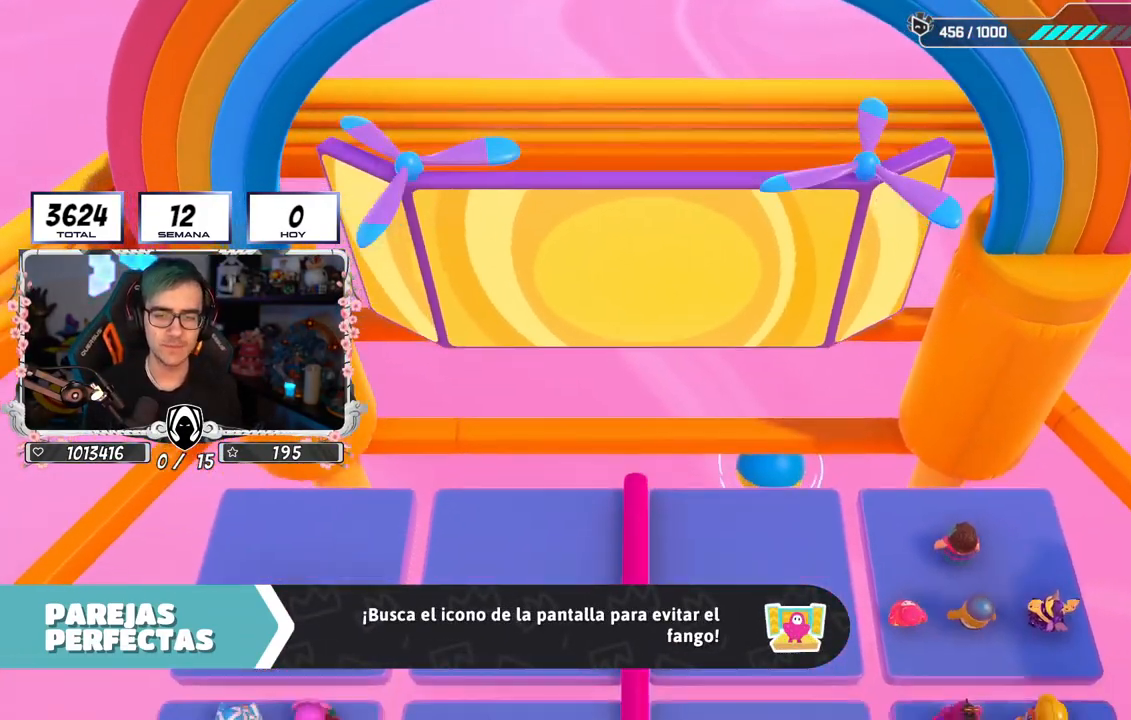
{"buttons": [], "left_stick": "center", "right_stick": "down-left", "events": [[33, "right_stick", "center"], [150, "right_stick", "down-left"]]}
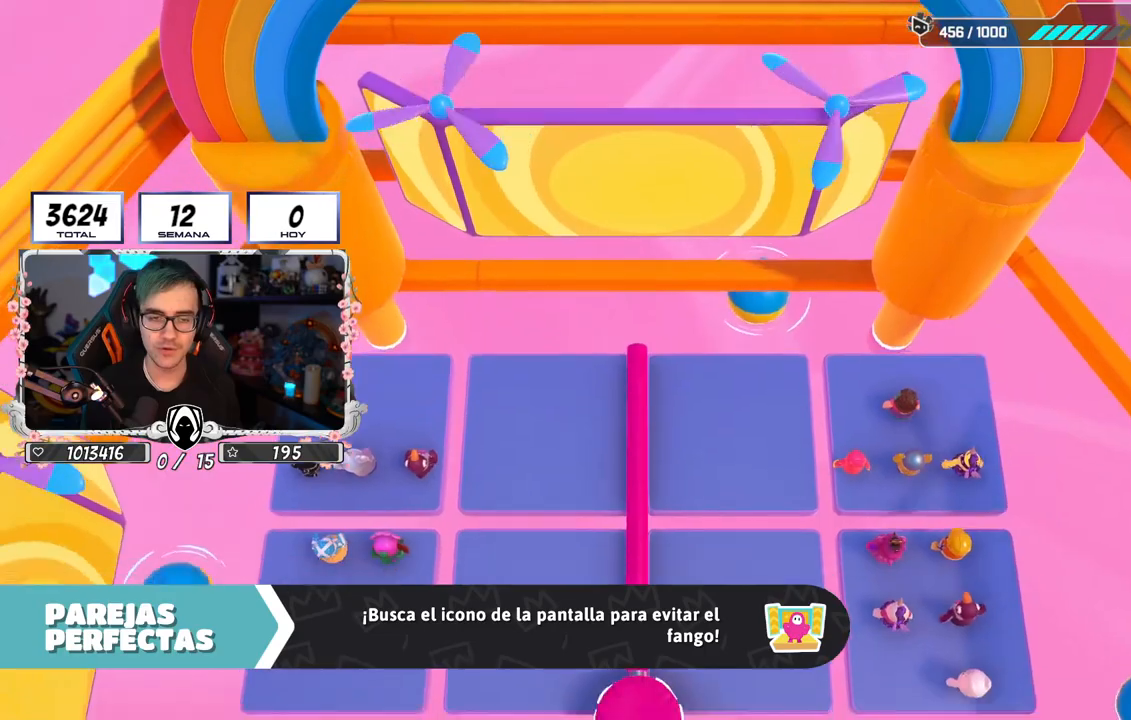
{"buttons": [], "left_stick": "center", "right_stick": "down-left", "events": []}
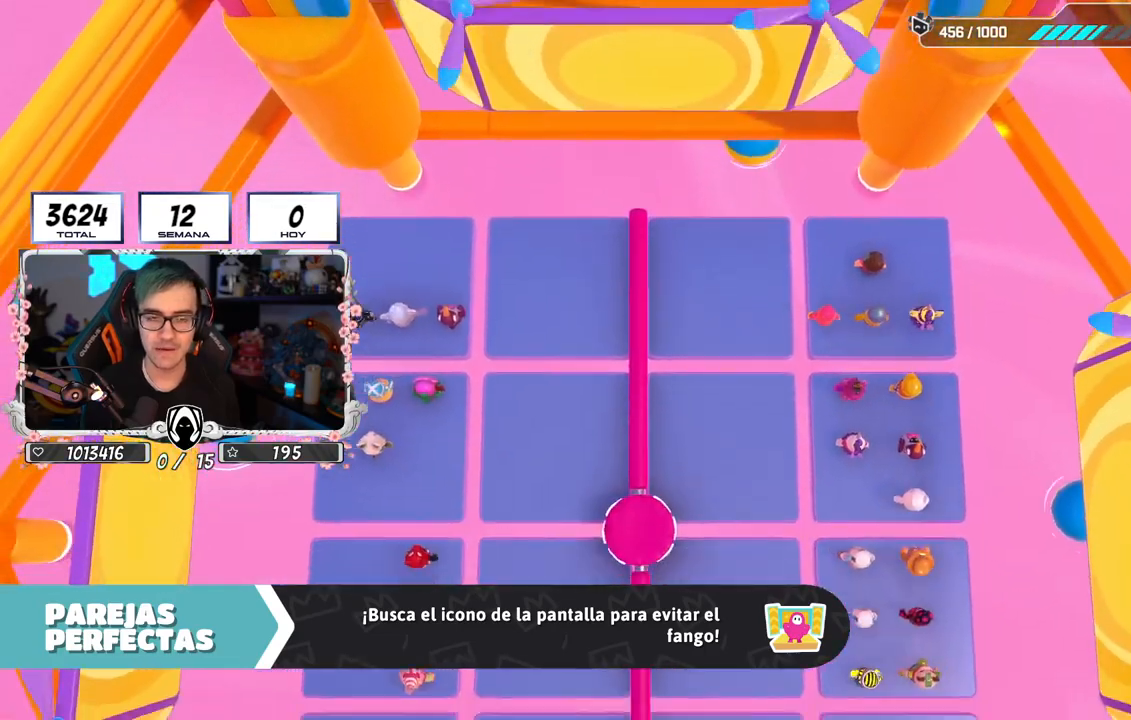
{"buttons": [], "left_stick": "center", "right_stick": "center", "events": [[117, "right_stick", "left"], [451, "right_stick", "center"]]}
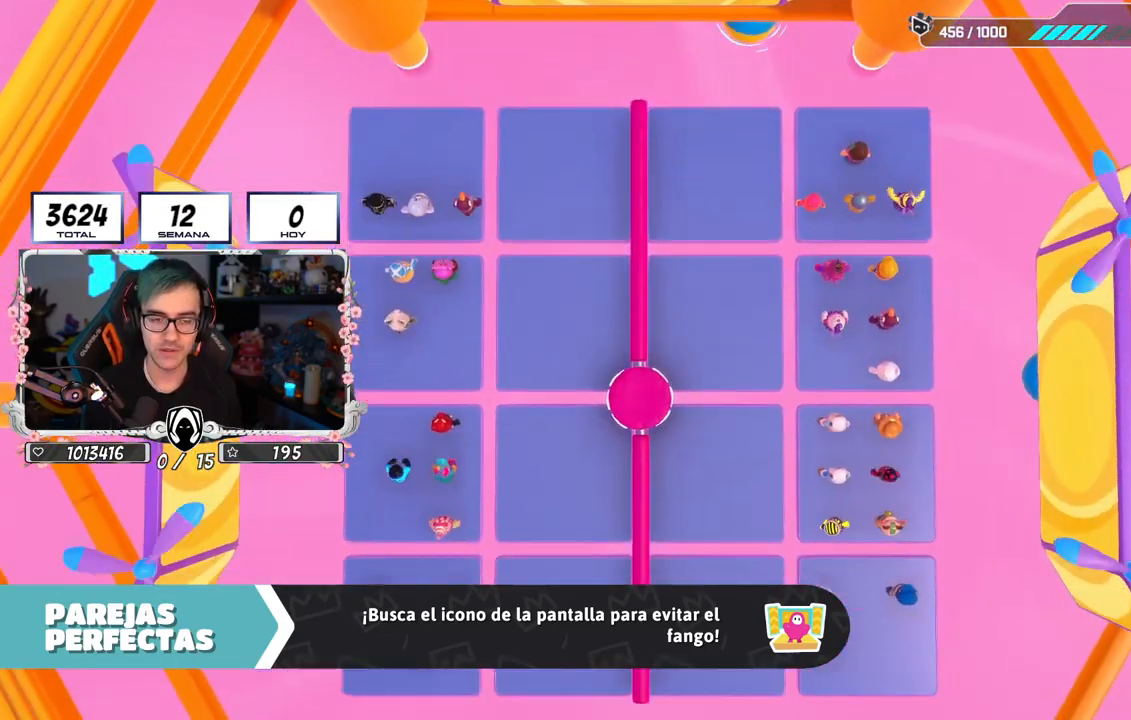
{"buttons": [], "left_stick": "center", "right_stick": "center", "events": []}
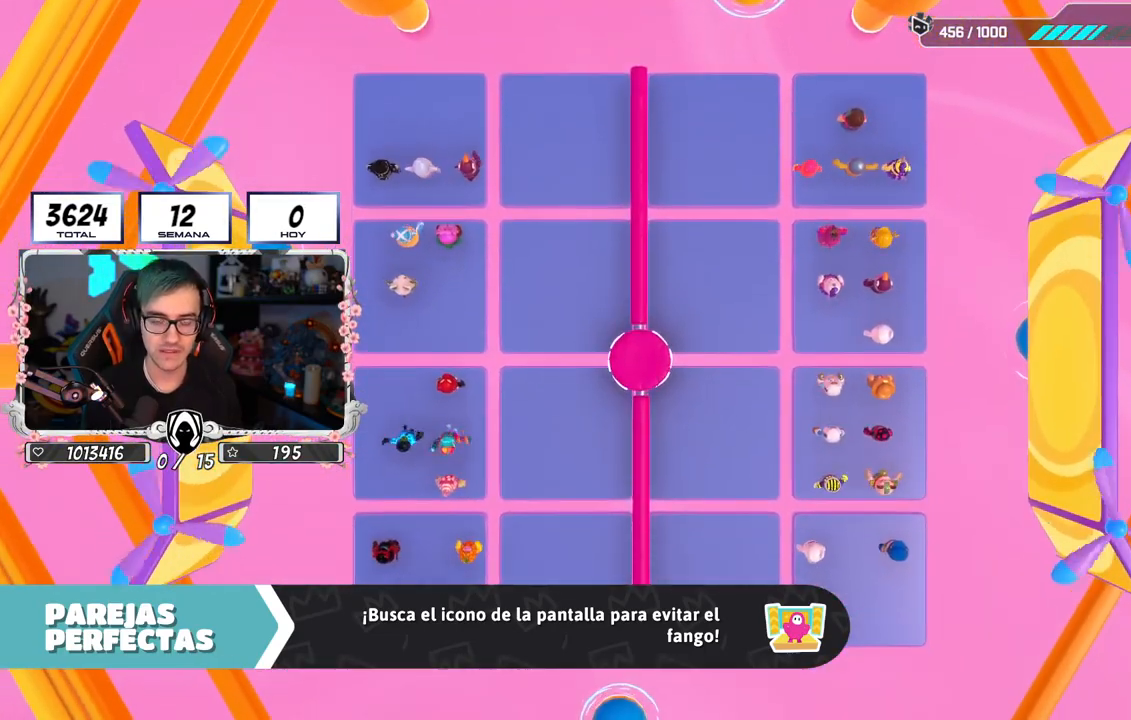
{"buttons": [], "left_stick": "center", "right_stick": "center", "events": []}
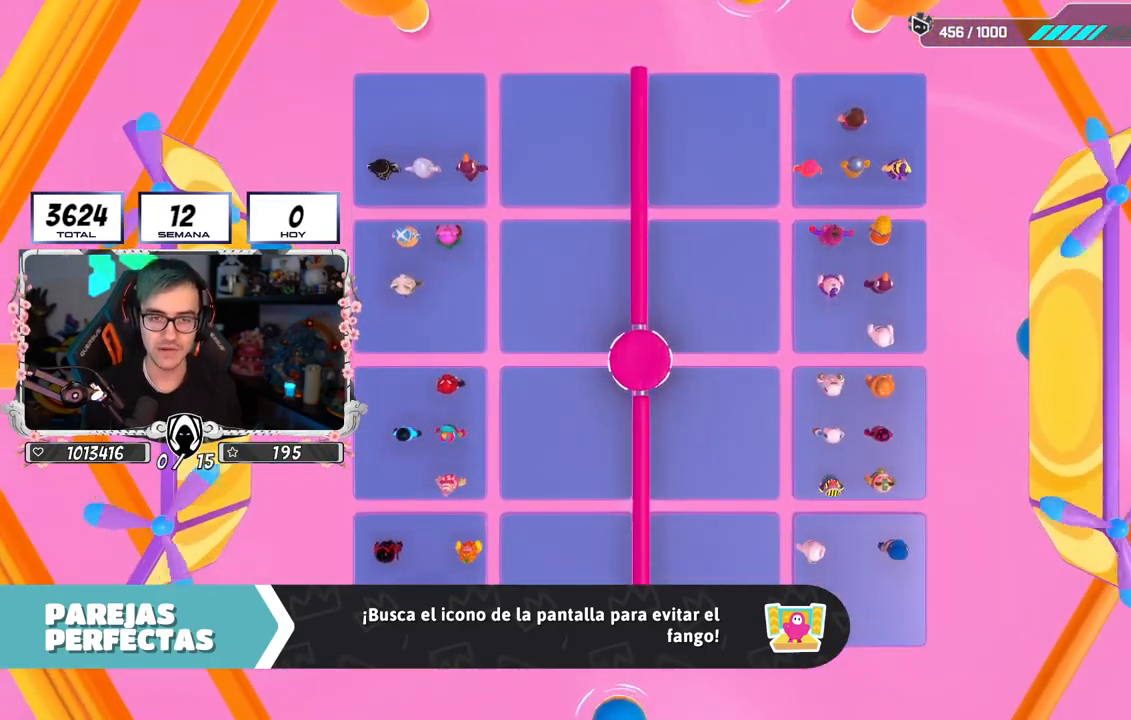
{"buttons": [], "left_stick": "center", "right_stick": "left", "events": [[83, "right_stick", "down-left"], [317, "right_stick", "left"]]}
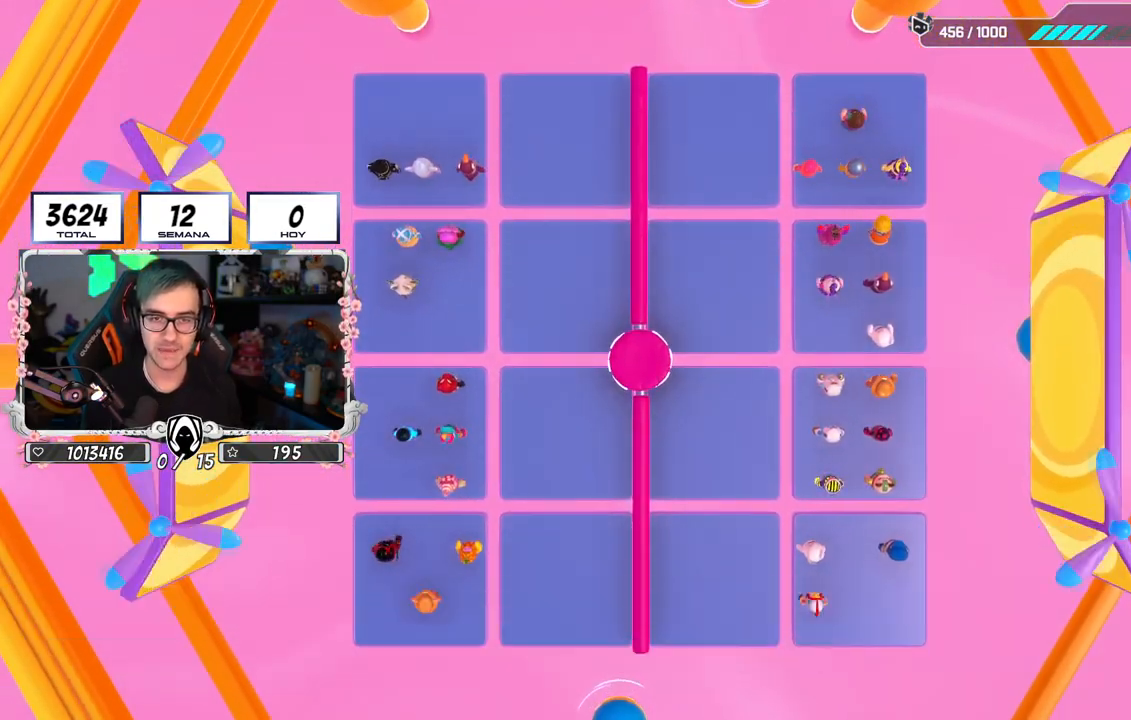
{"buttons": [], "left_stick": "center", "right_stick": "center", "events": [[350, "right_stick", "center"]]}
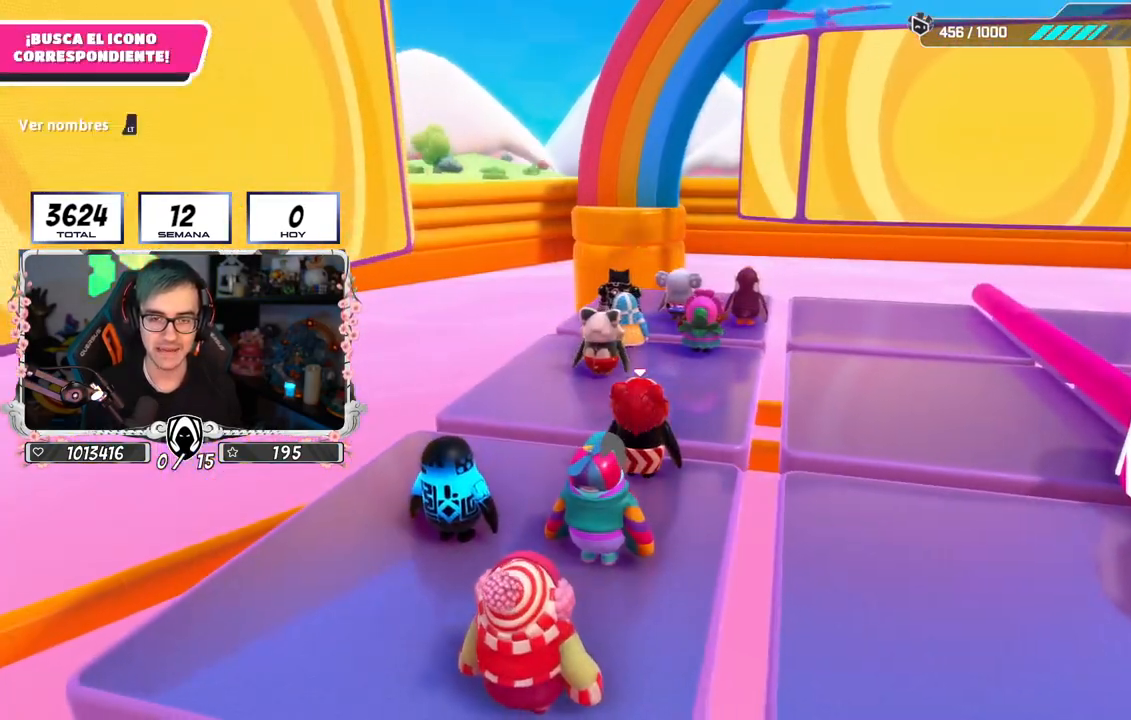
{"buttons": [], "left_stick": "center", "right_stick": "right", "events": [[333, "right_stick", "right"]]}
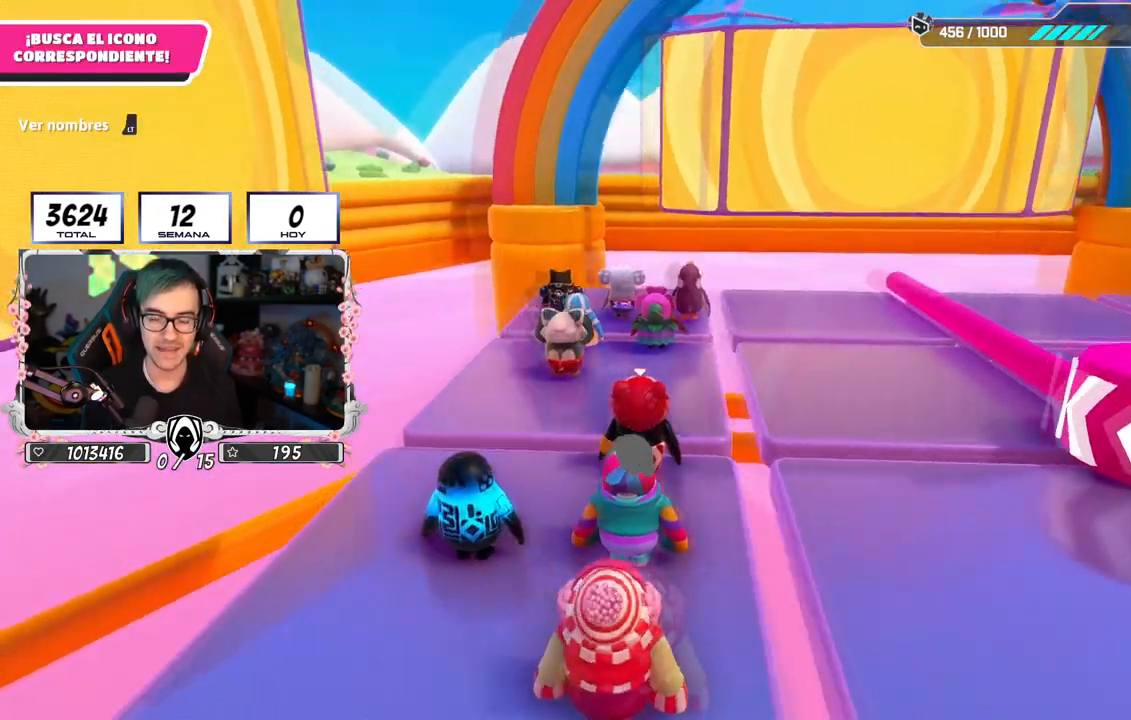
{"buttons": [], "left_stick": "up-right", "right_stick": "right", "events": [[267, "left_stick", "up-right"]]}
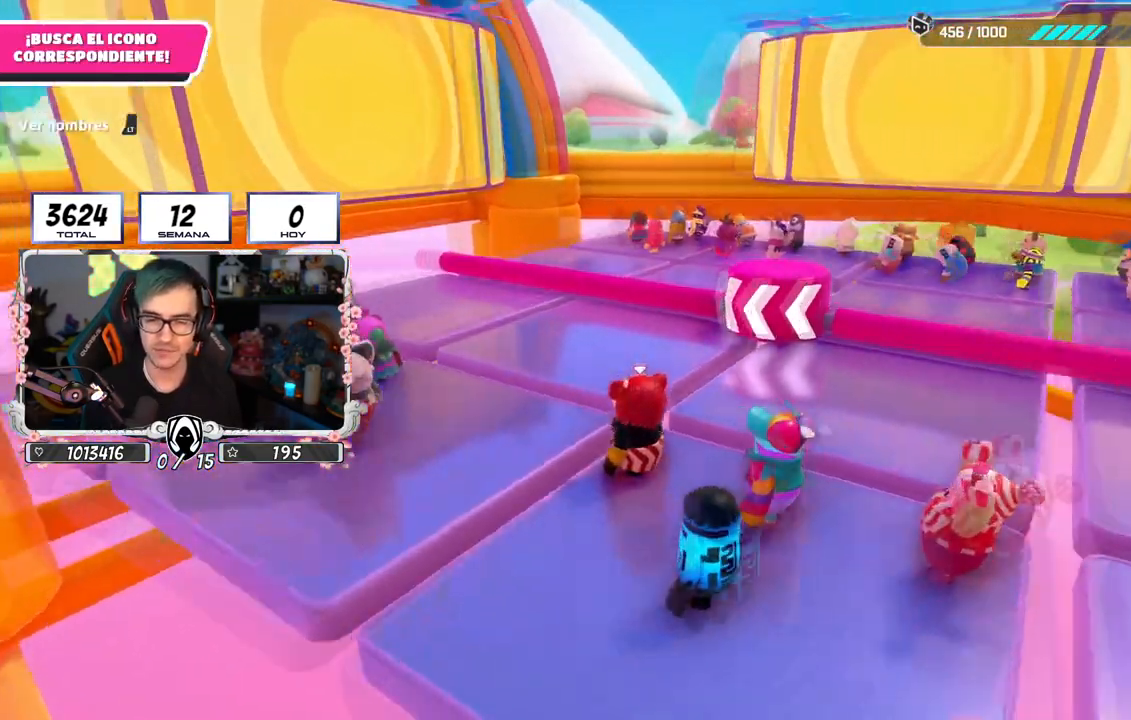
{"buttons": [], "left_stick": "up-right", "right_stick": "center", "events": [[66, "right_stick", "center"], [217, "right_stick", "right"], [283, "left_stick", "center"], [400, "left_stick", "up-right"], [433, "right_stick", "center"]]}
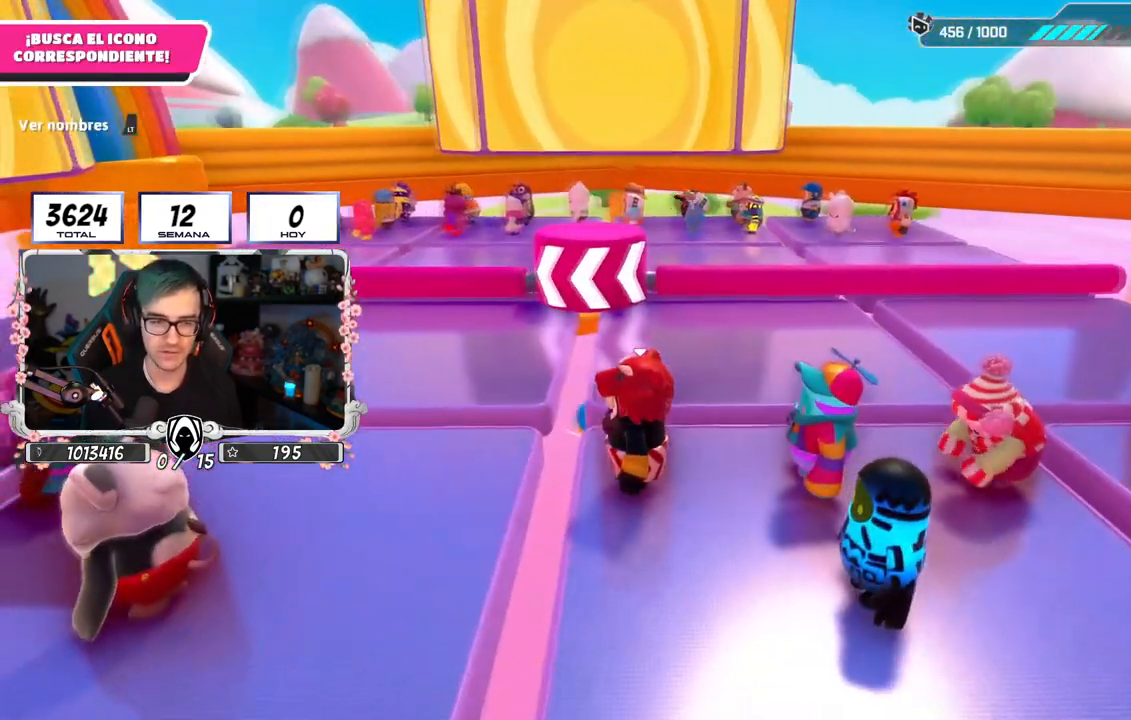
{"buttons": [], "left_stick": "up", "right_stick": "center", "events": [[67, "right_stick", "down-right"], [200, "left_stick", "up"], [217, "right_stick", "center"]]}
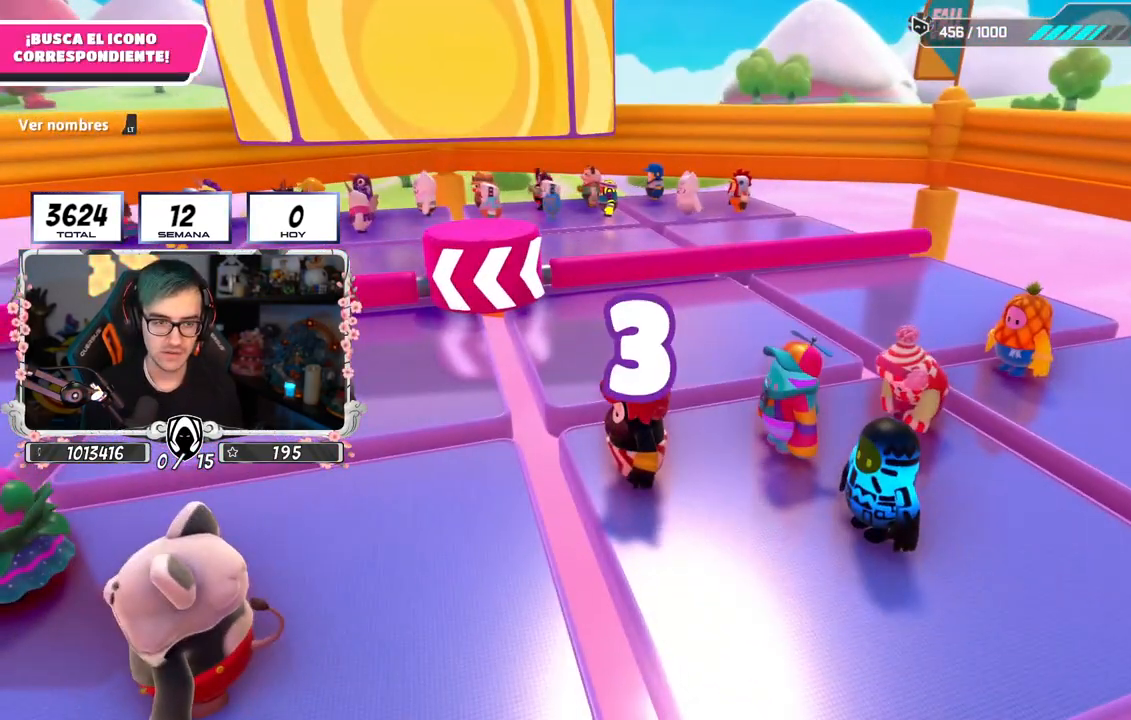
{"buttons": [], "left_stick": "up", "right_stick": "down-right", "events": [[450, "right_stick", "down-right"]]}
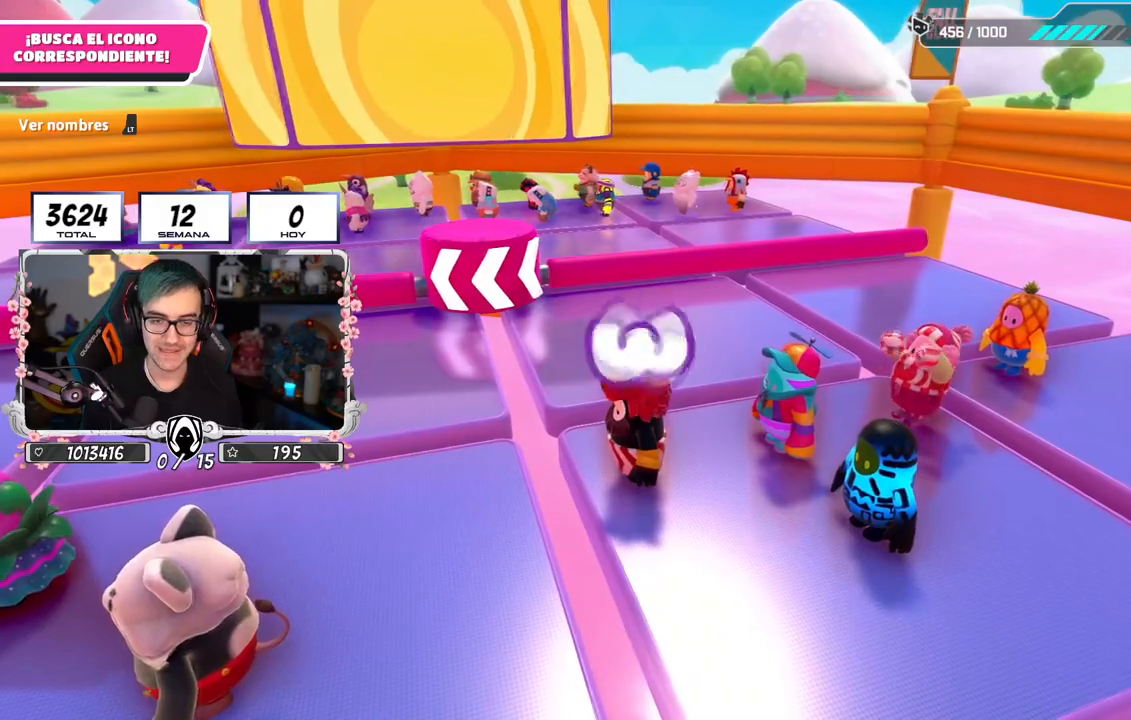
{"buttons": [], "left_stick": "up", "right_stick": "center", "events": [[100, "right_stick", "center"]]}
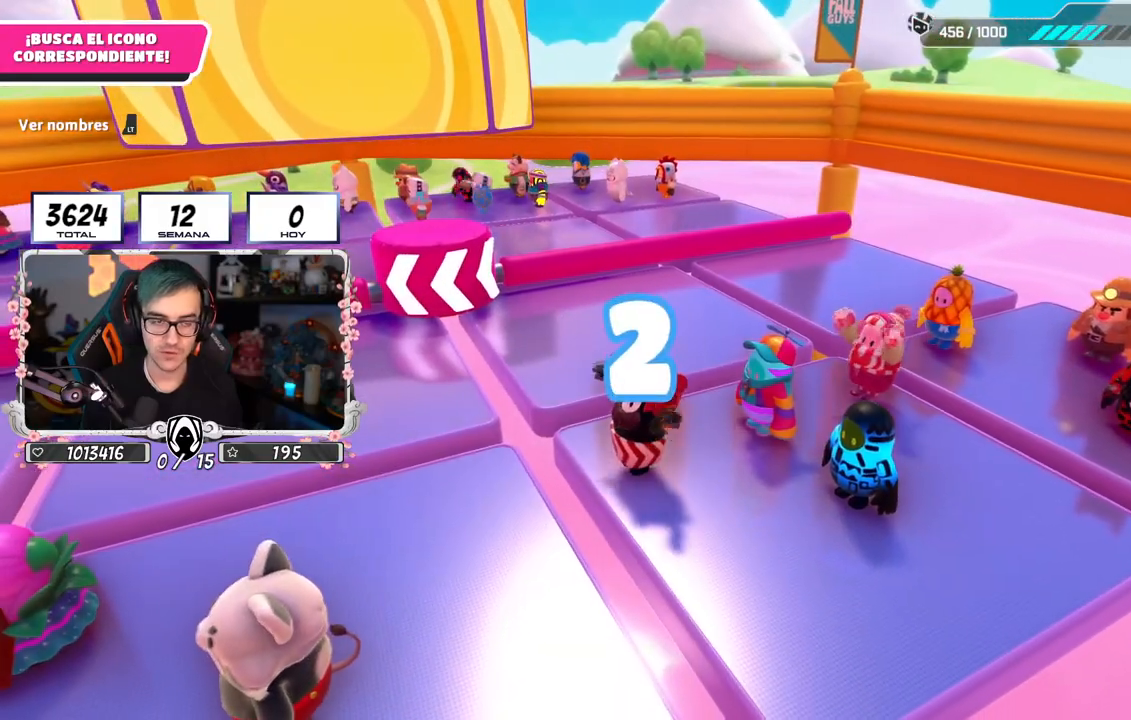
{"buttons": [], "left_stick": "up", "right_stick": "down", "events": [[483, "right_stick", "down"]]}
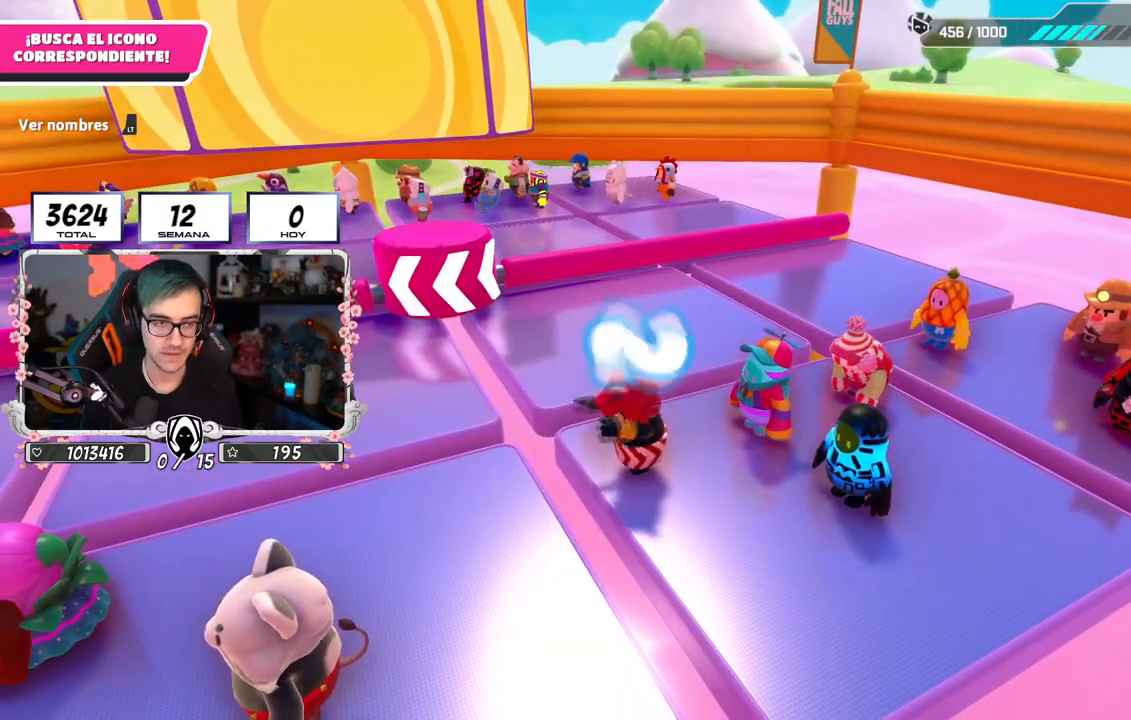
{"buttons": [], "left_stick": "up", "right_stick": "center", "events": [[134, "right_stick", "center"]]}
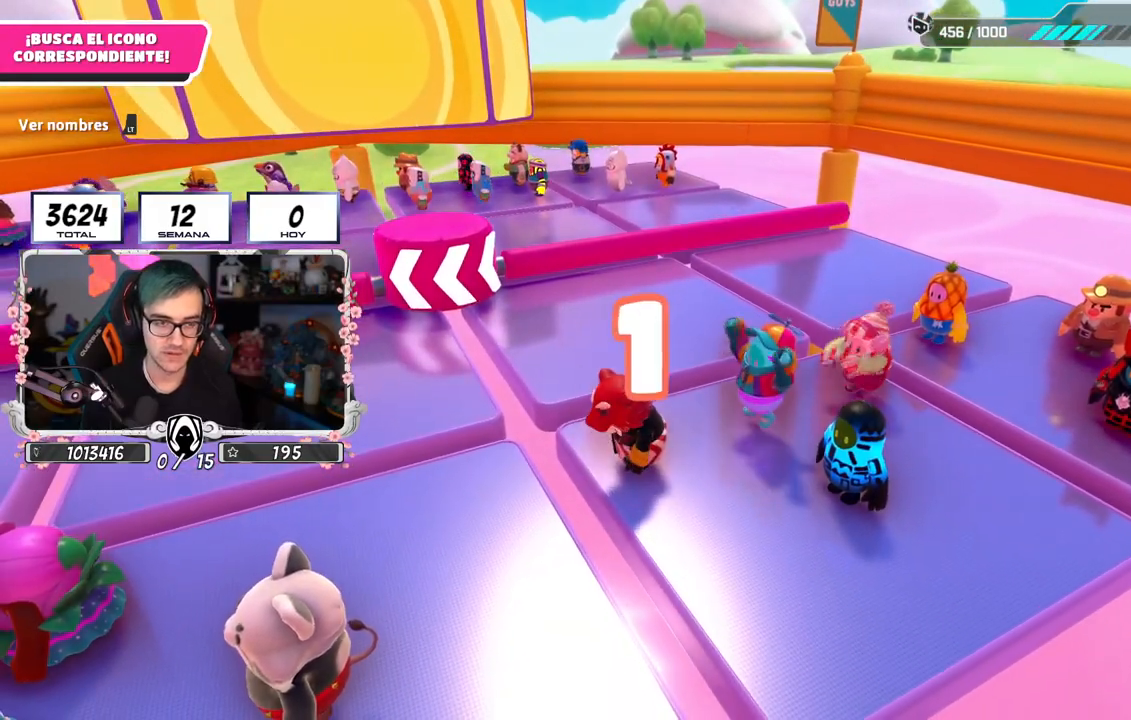
{"buttons": [], "left_stick": "up-left", "right_stick": "center", "events": [[500, "left_stick", "up-left"]]}
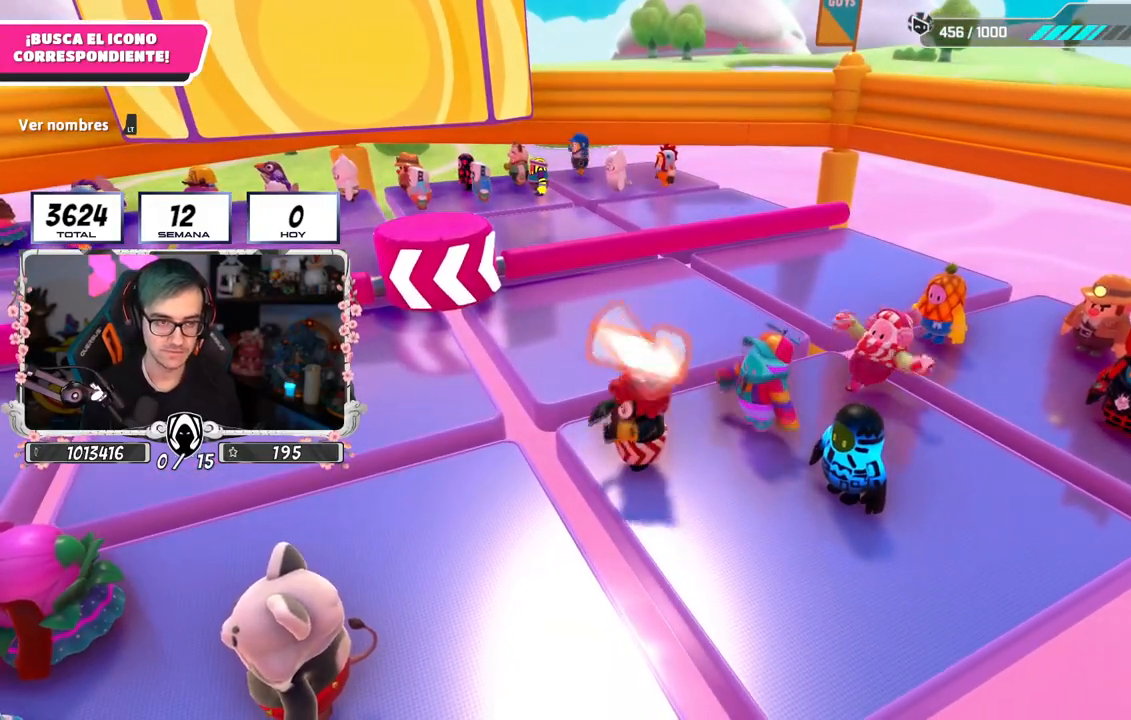
{"buttons": [], "left_stick": "up-left", "right_stick": "down", "events": [[484, "right_stick", "down"]]}
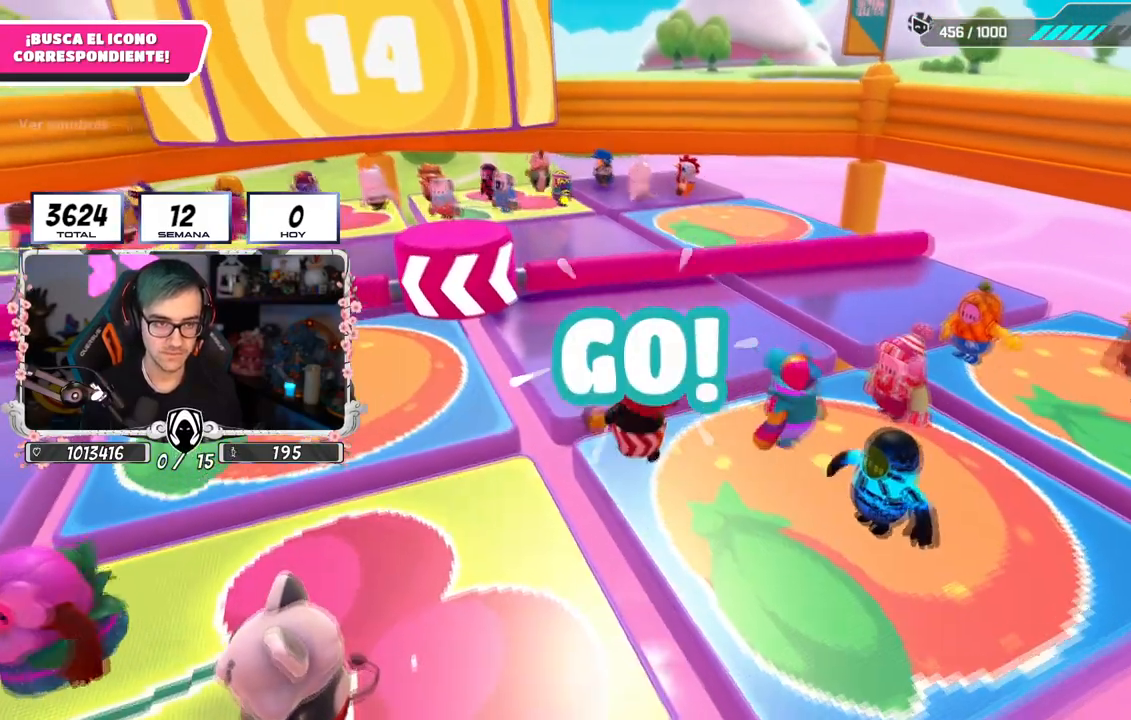
{"buttons": ["CROSS"], "left_stick": "up", "right_stick": "center", "events": [[33, "right_stick", "down-left"], [50, "left_stick", "up"], [200, "right_stick", "center"], [467, "CROSS", "down"]]}
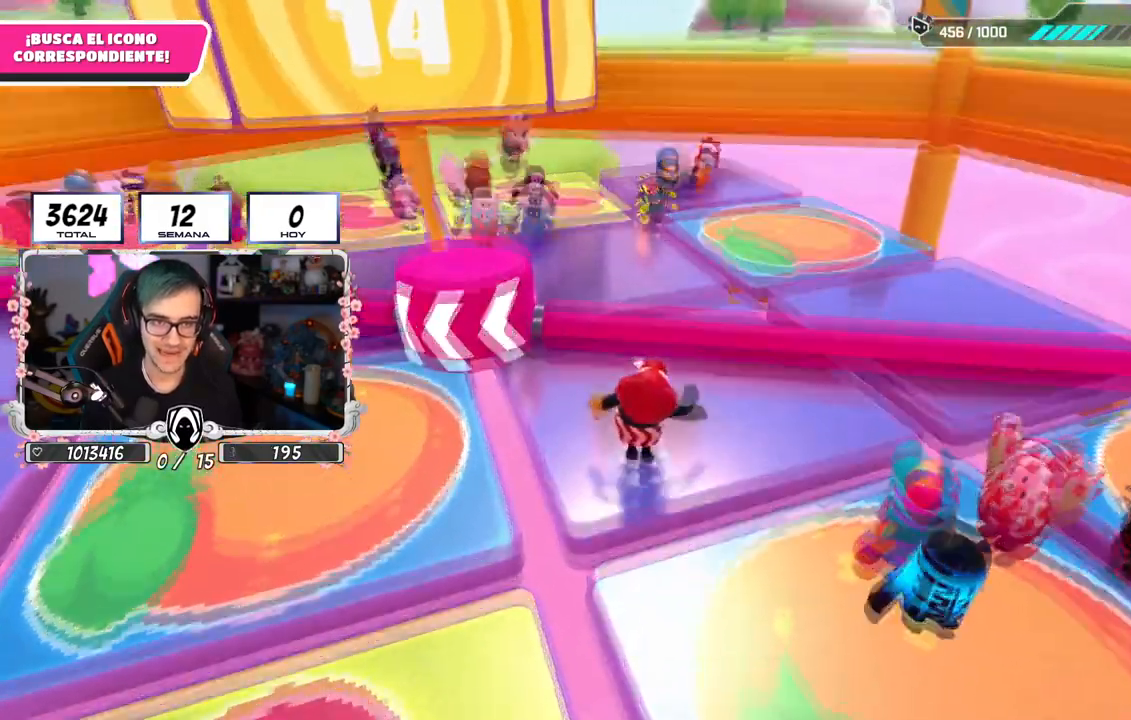
{"buttons": [], "left_stick": "down-left", "right_stick": "down-left", "events": [[117, "CROSS", "up"], [167, "right_stick", "down-left"], [284, "left_stick", "down-left"]]}
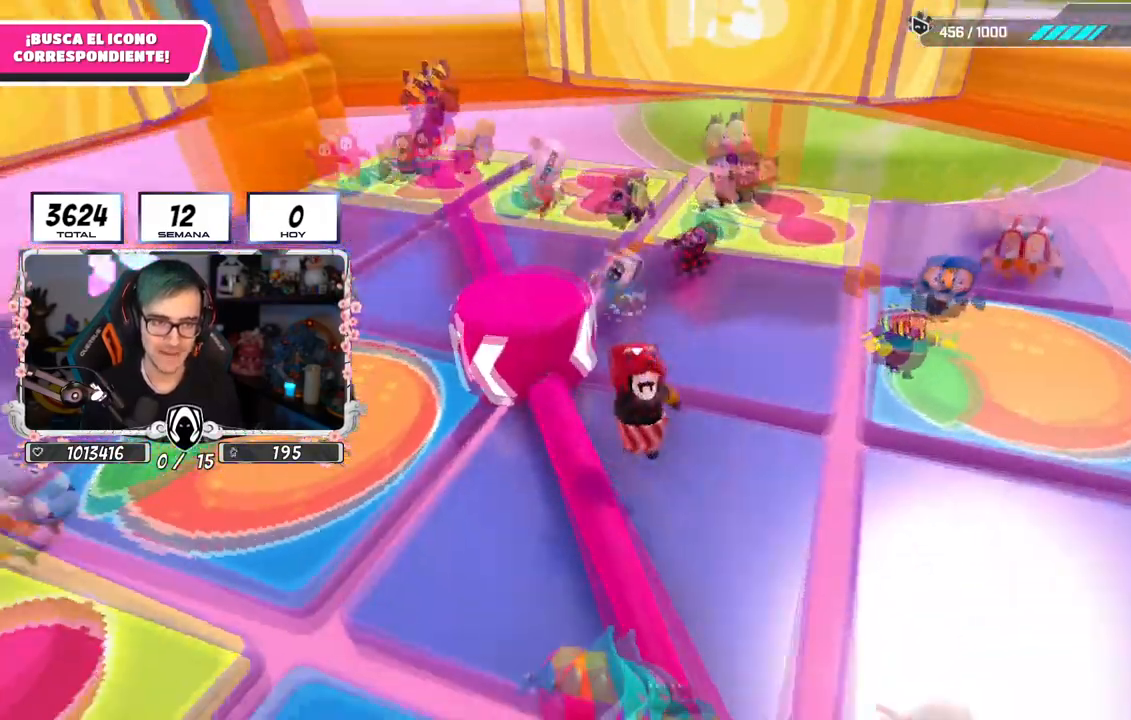
{"buttons": ["CROSS"], "left_stick": "up-left", "right_stick": "center", "events": [[16, "left_stick", "up-left"], [133, "right_stick", "center"], [367, "CROSS", "down"]]}
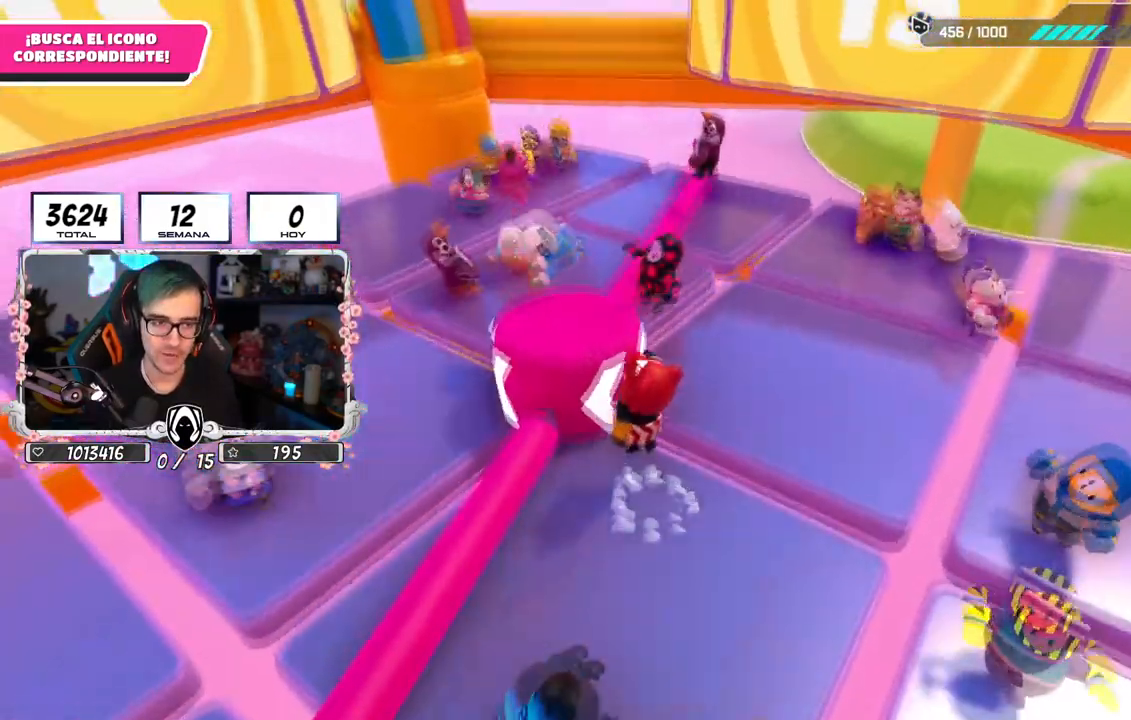
{"buttons": [], "left_stick": "down-right", "right_stick": "center", "events": [[150, "CROSS", "up"], [384, "left_stick", "center"], [434, "left_stick", "down"], [501, "left_stick", "down-right"]]}
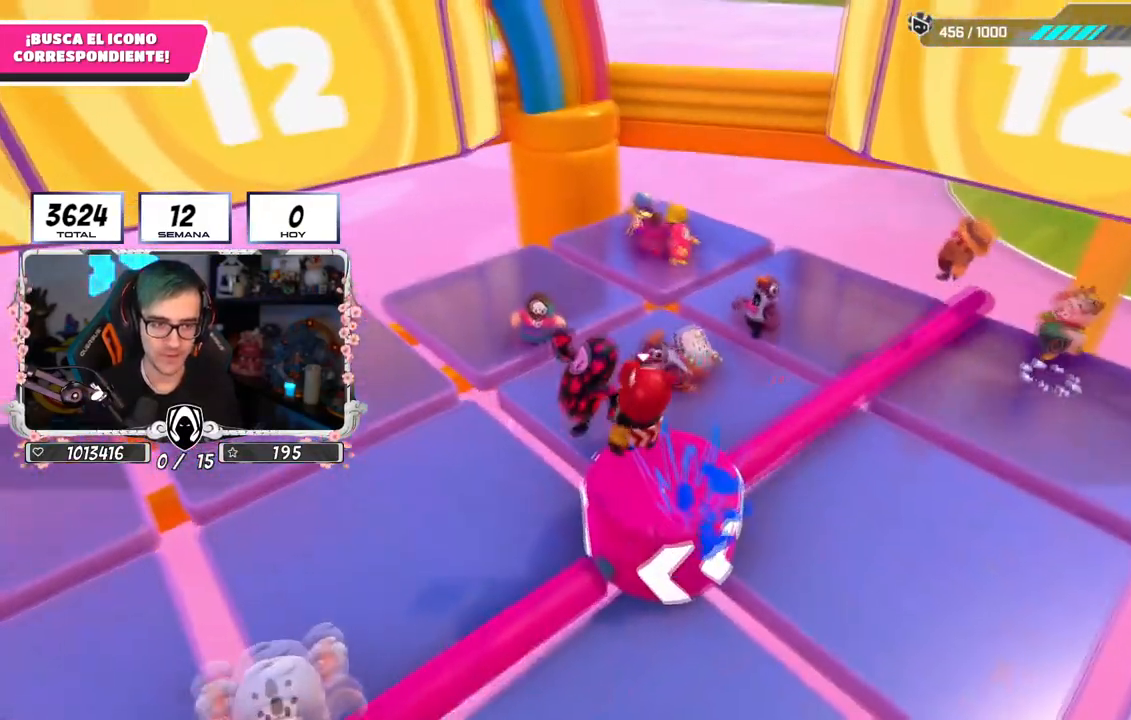
{"buttons": [], "left_stick": "right", "right_stick": "center", "events": [[383, "left_stick", "right"]]}
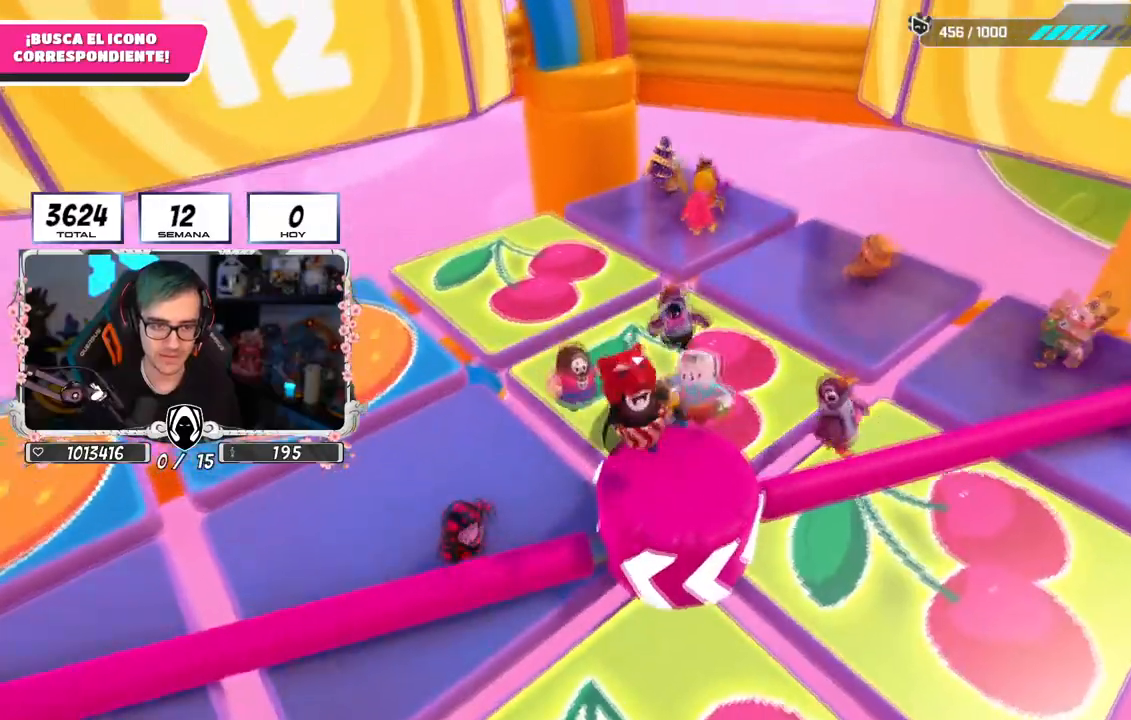
{"buttons": [], "left_stick": "up-left", "right_stick": "center", "events": [[17, "left_stick", "center"], [234, "left_stick", "left"], [334, "left_stick", "up-left"]]}
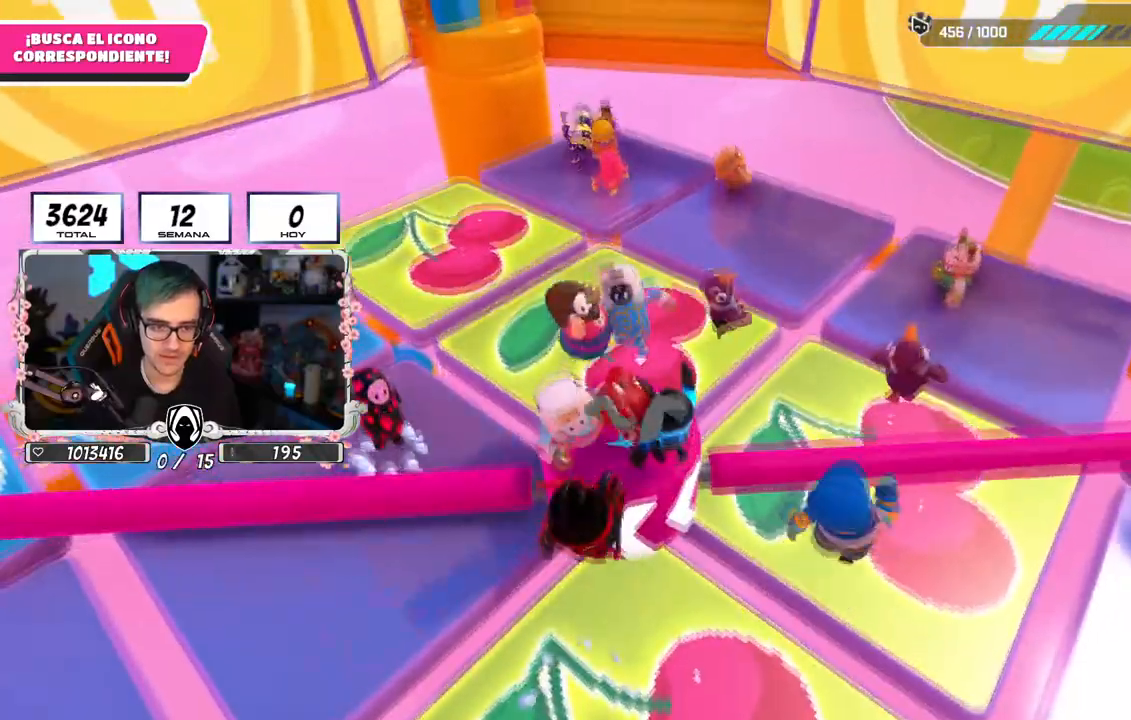
{"buttons": [], "left_stick": "down-right", "right_stick": "center", "events": [[116, "left_stick", "down-left"], [200, "left_stick", "down-right"]]}
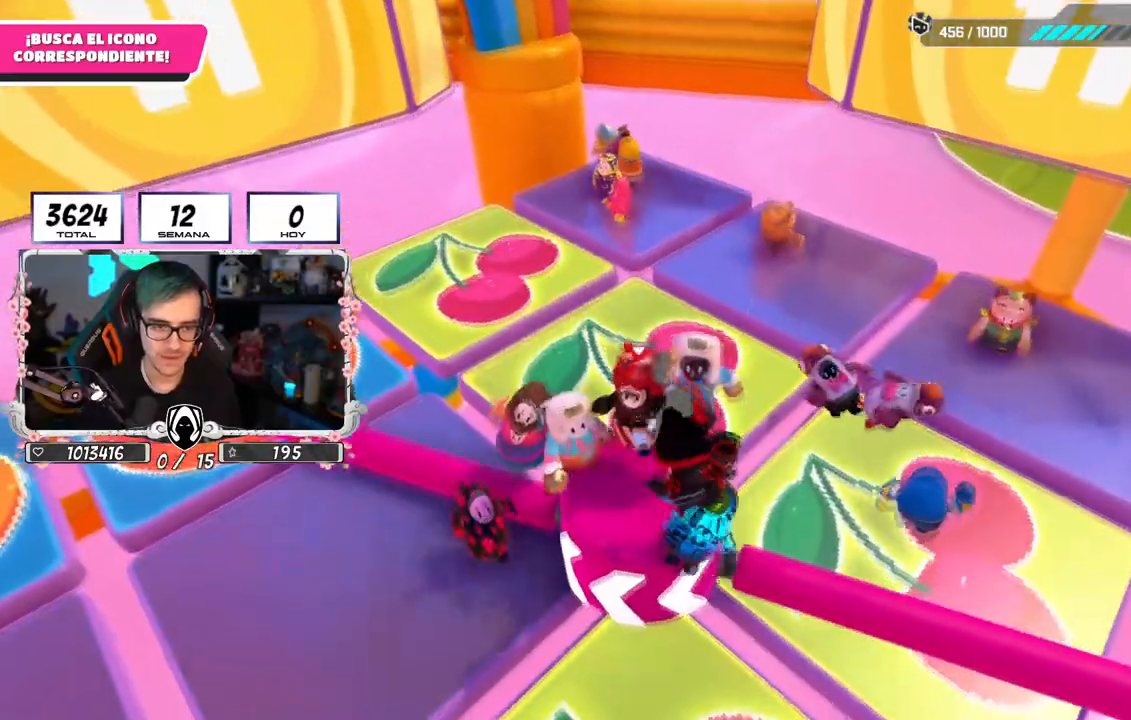
{"buttons": ["R2"], "left_stick": "up-right", "right_stick": "center", "events": [[100, "left_stick", "down-left"], [384, "left_stick", "up-right"], [451, "R2", "down"]]}
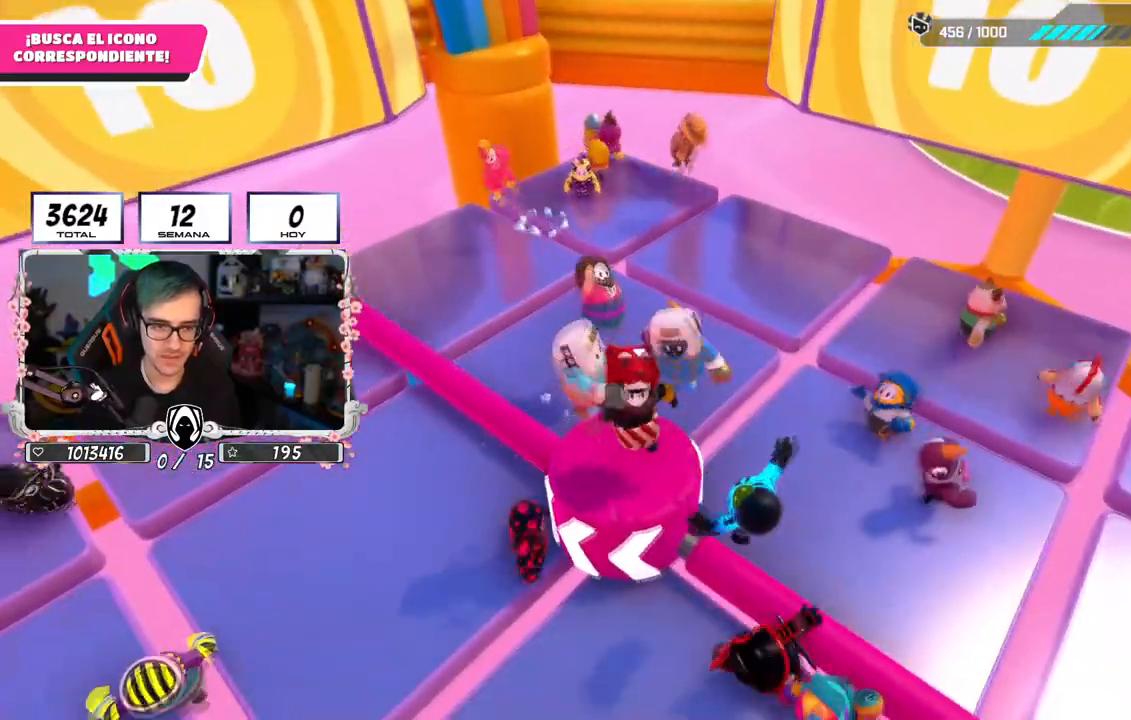
{"buttons": ["R2"], "left_stick": "up-left", "right_stick": "center"}
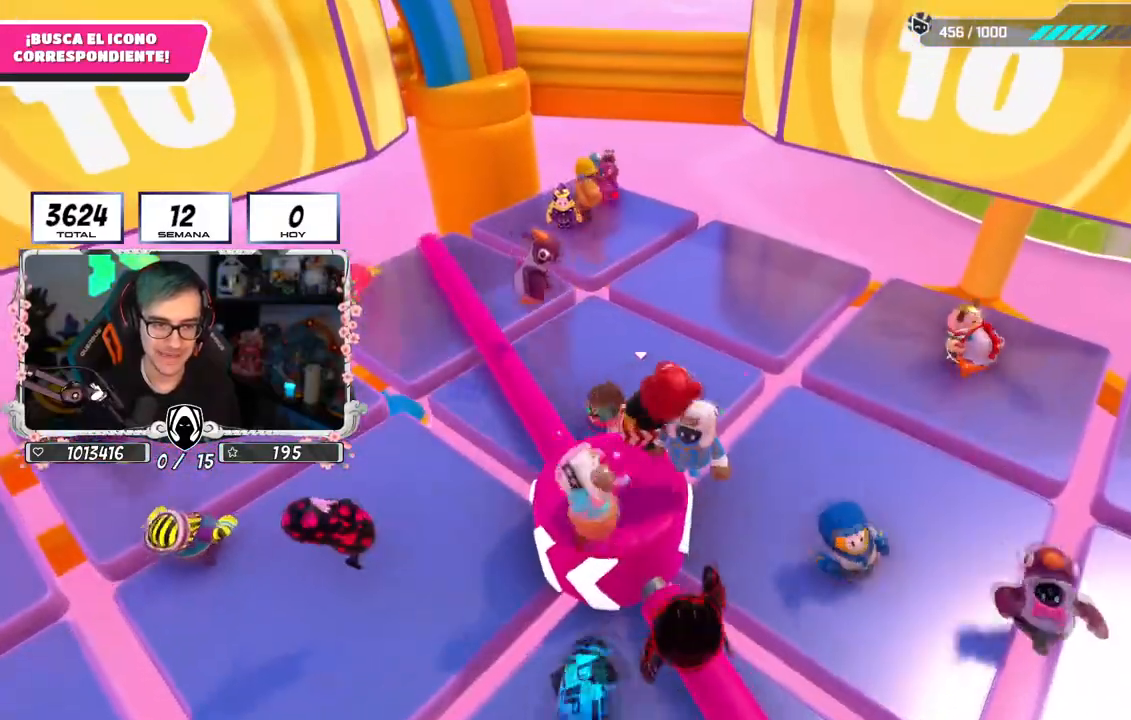
{"buttons": ["R2"], "left_stick": "down-left", "right_stick": "center", "events": [[67, "left_stick", "down-left"], [117, "R2", "up"], [200, "left_stick", "down-right"], [350, "R2", "down"], [367, "left_stick", "down-left"]]}
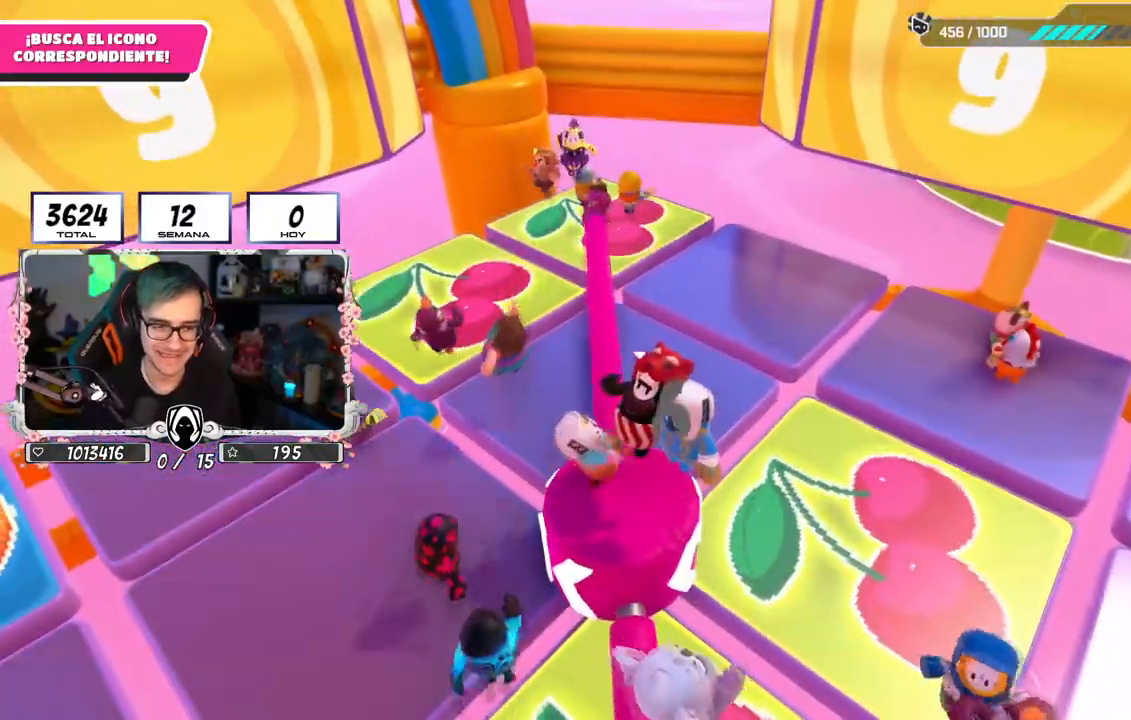
{"buttons": ["R2"], "left_stick": "up-left", "right_stick": "center", "events": [[133, "left_stick", "up-left"], [233, "R1", "down"], [300, "left_stick", "up"], [317, "R1", "up"], [467, "left_stick", "up-left"]]}
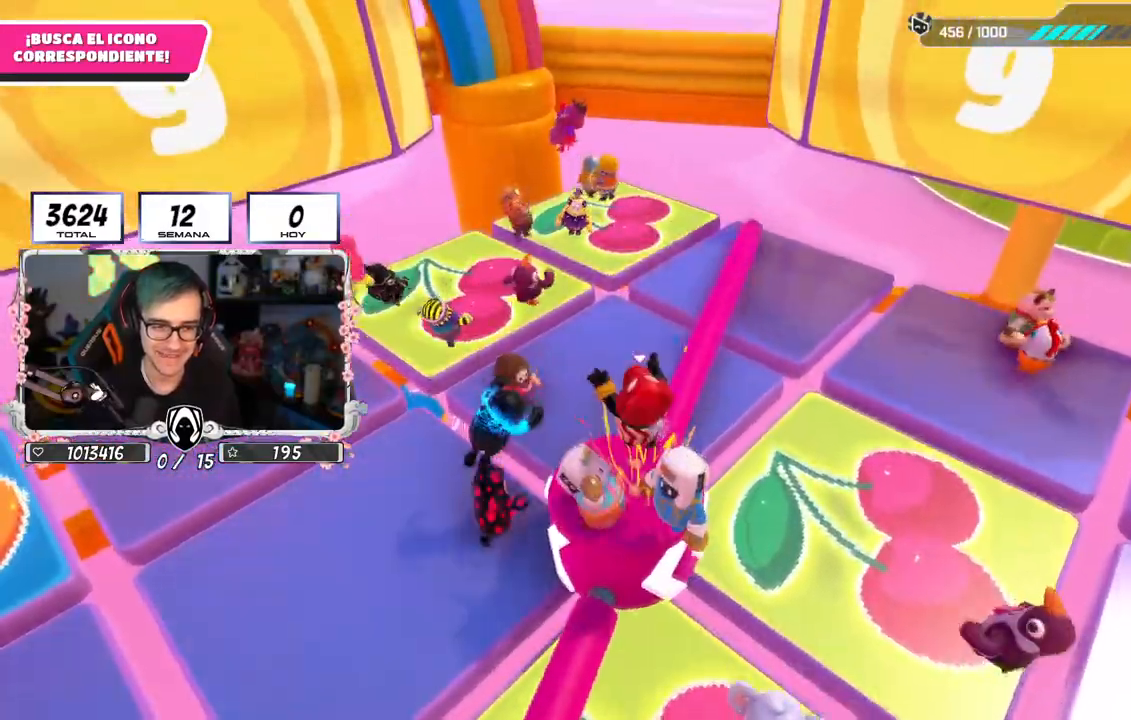
{"buttons": ["R2"], "left_stick": "down", "right_stick": "center", "events": [[117, "left_stick", "down-left"], [200, "left_stick", "down"], [334, "R1", "down"], [401, "R1", "up"]]}
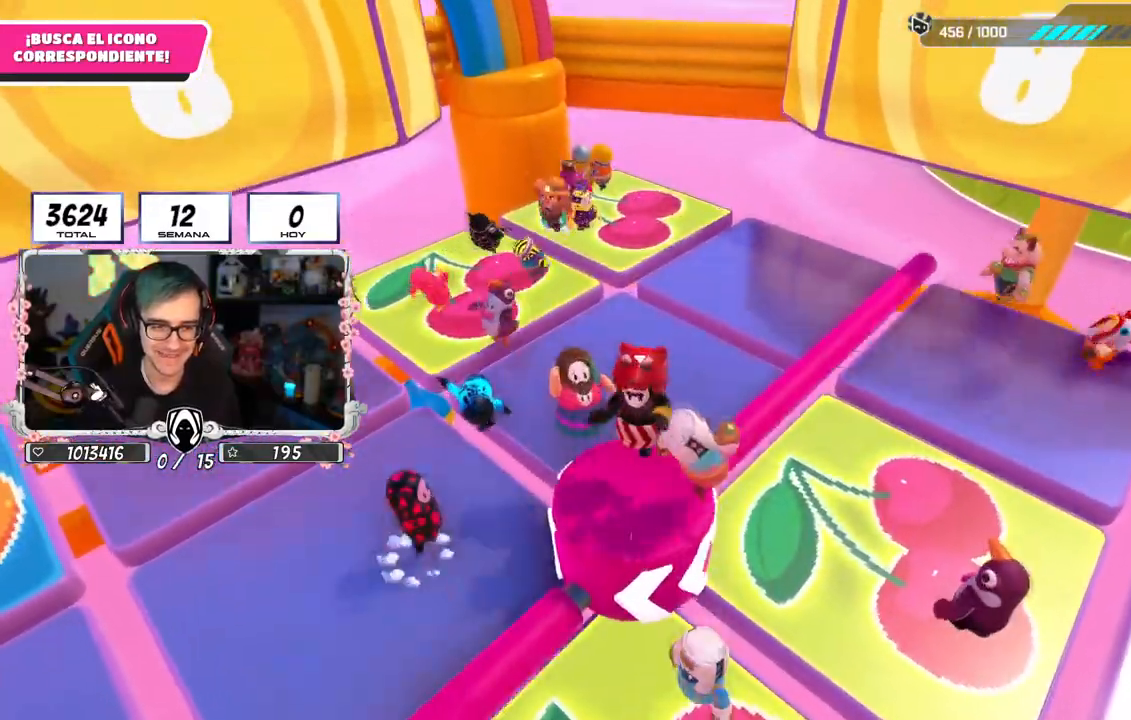
{"buttons": ["R1", "R2"], "left_stick": "down-left", "right_stick": "center", "events": [[33, "left_stick", "left"], [83, "left_stick", "up"], [350, "left_stick", "down-left"], [367, "R1", "down"]]}